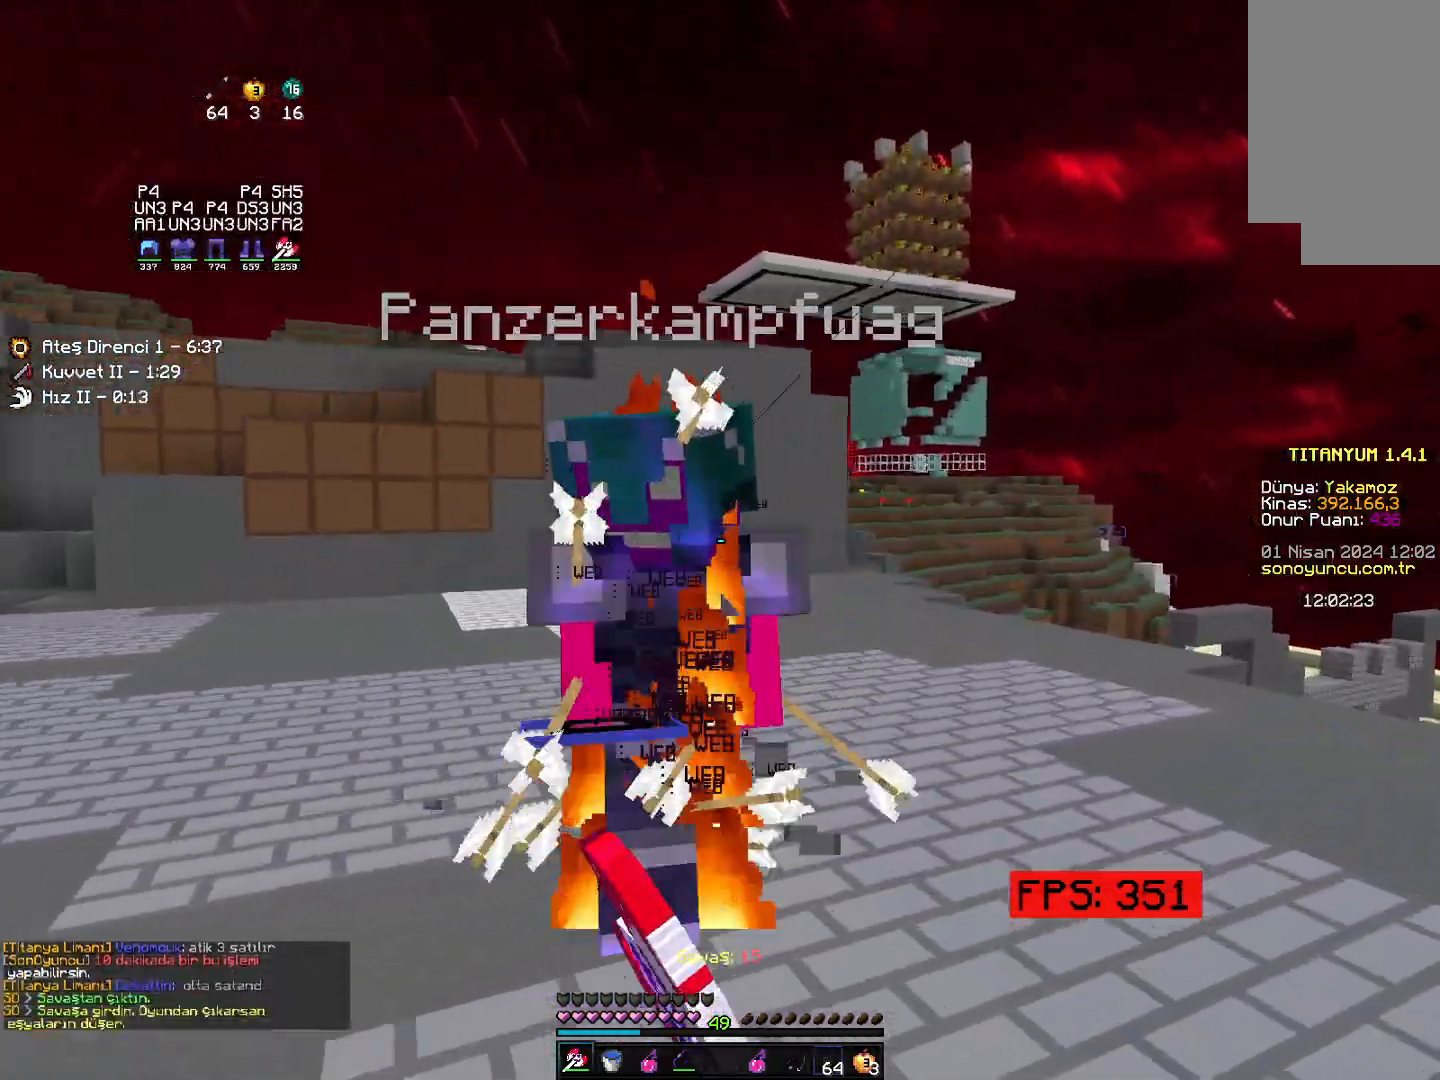
Gameplay with keyboard and mouse; each line is a JSON object with the keys and mouse buttons held at the frame after it. "events" lists presses ("down") and releases ("up") of "down", "left", "right", "space", "up" and "mouse_right" between this image and that frame as [ms after this image, input, new state], when the widget could be followed in between; "mouse_left" appears only as held states. "mouse_left", "mouse_right" = the "left", "right" buttons of the "mouse" list. No other keys are recorded. Fast repeated clicks can show as one long hold. Mouse movement is not recorded.
{"keys": ["right", "up"], "mouse": [], "events": [[467, "left", "down"], [500, "left", "up"]]}
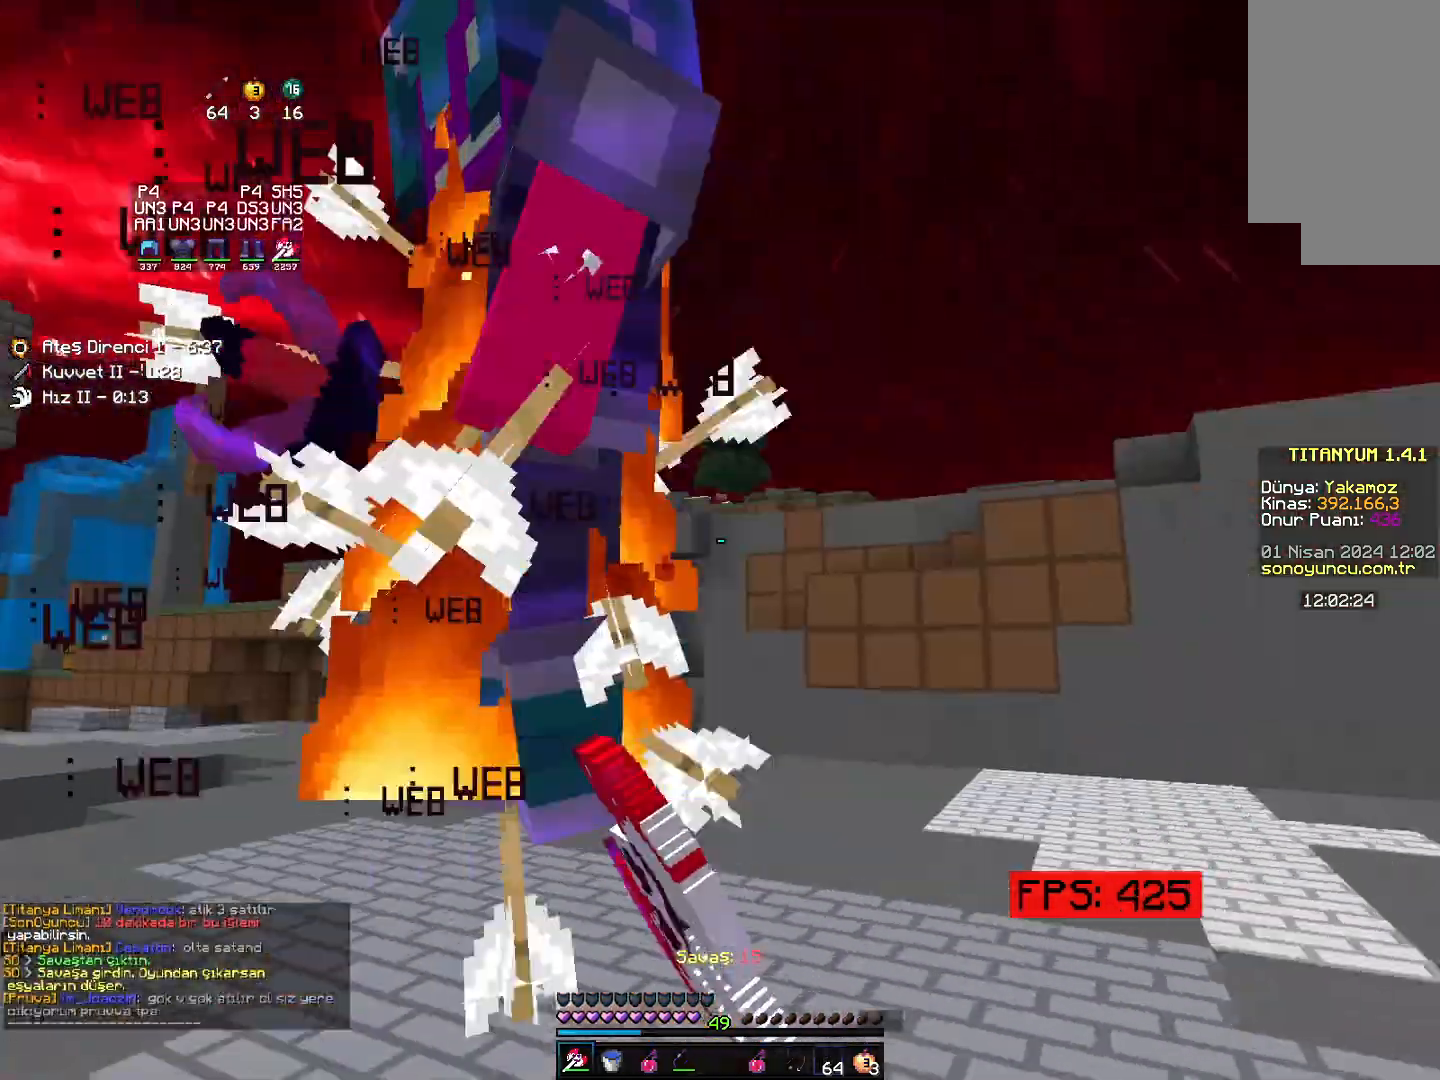
{"keys": ["left", "up"], "mouse": ["right"], "events": [[183, "left", "down"], [183, "right", "up"], [483, "mouse_right", "down"]]}
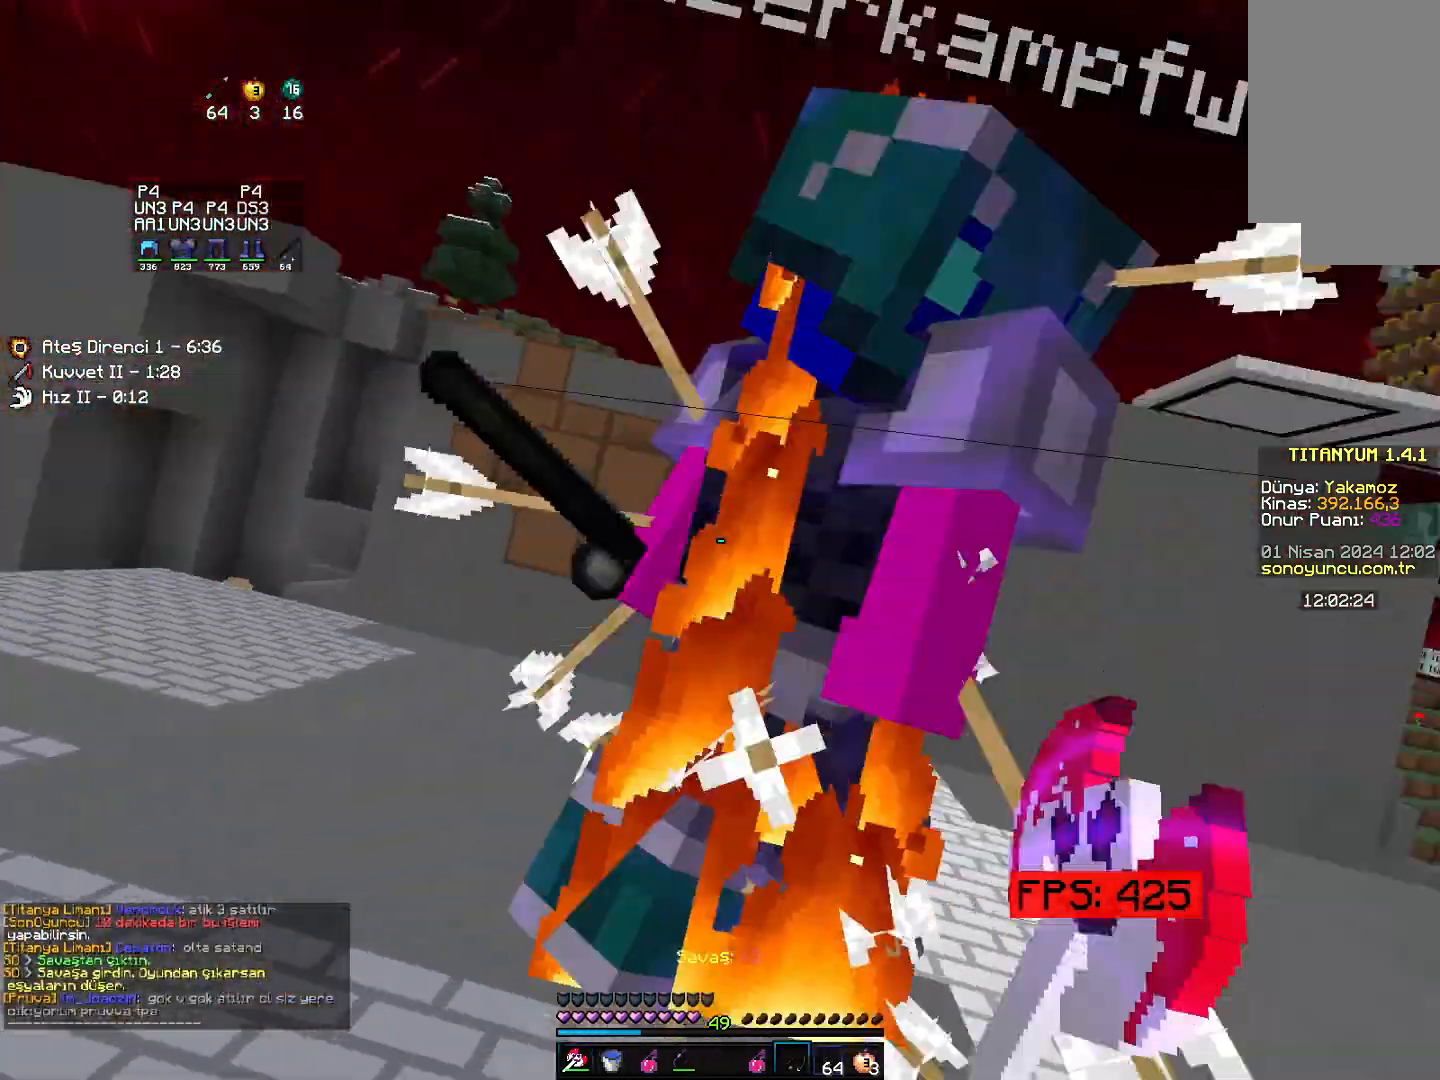
{"keys": ["right", "up"], "mouse": [], "events": [[50, "mouse_right", "up"], [100, "left", "up"], [100, "right", "down"], [167, "up", "up"], [250, "up", "down"]]}
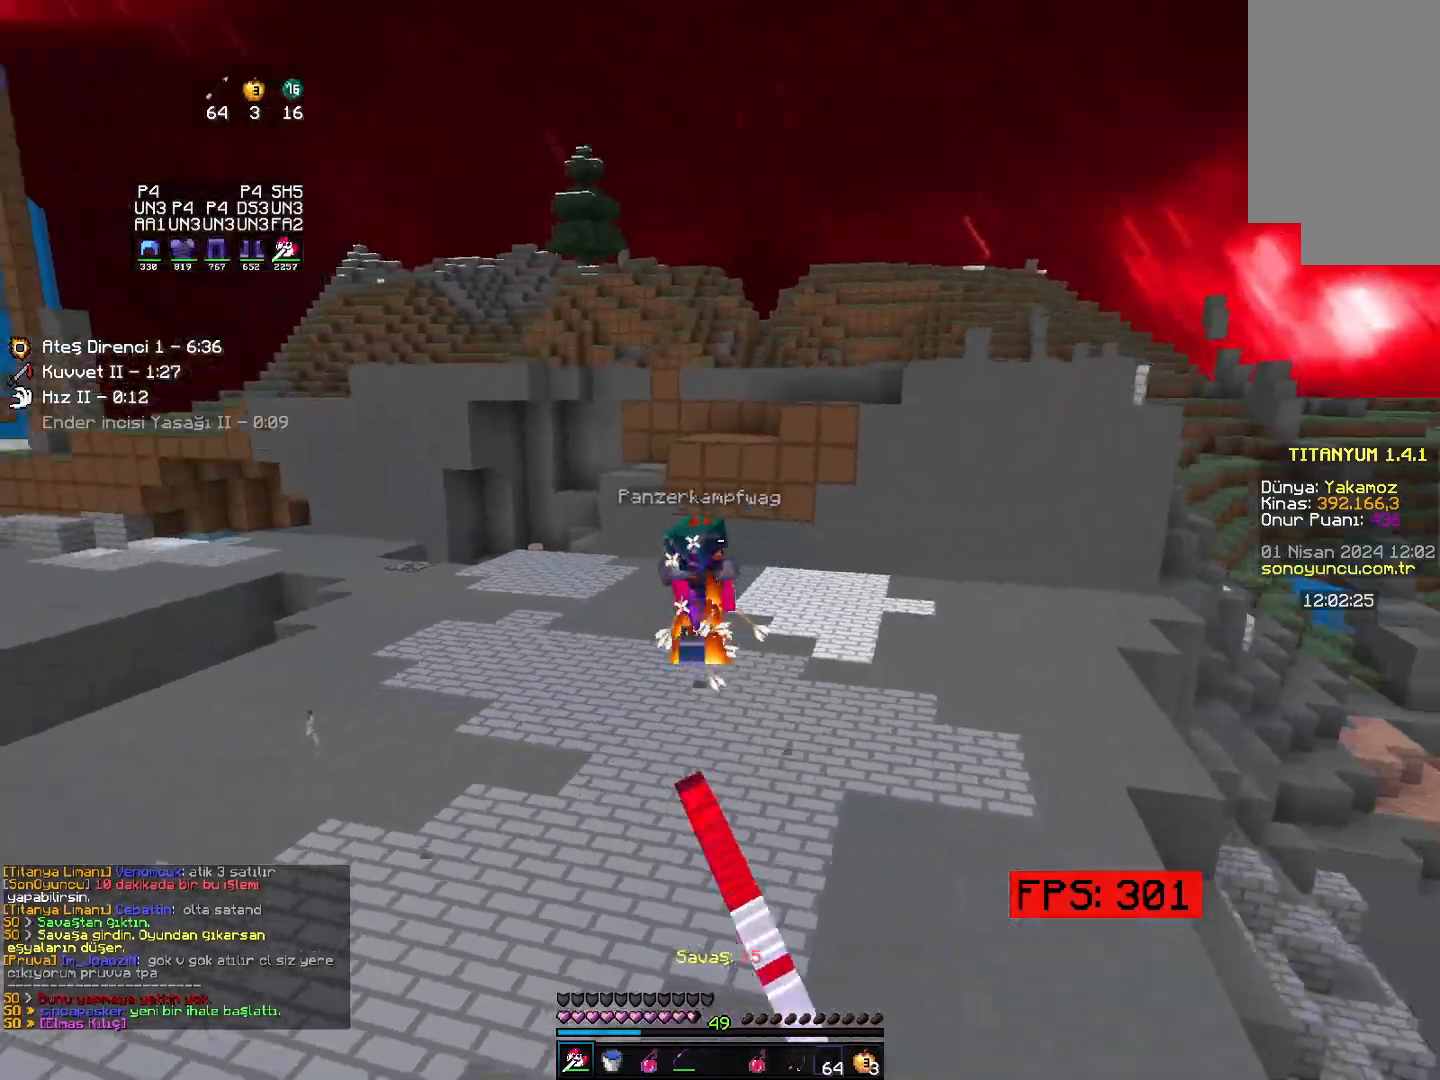
{"keys": ["left", "up"], "mouse": ["right"], "events": [[33, "right", "up"], [67, "left", "down"], [433, "mouse_right", "down"]]}